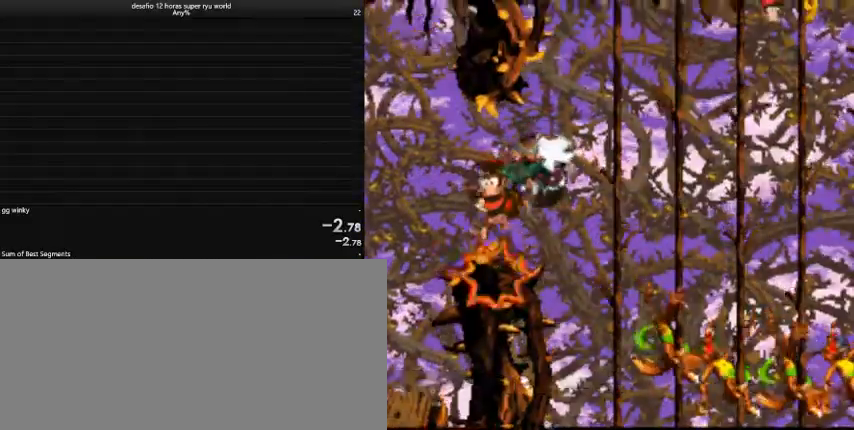
Gameplay with keyboard; each line is a JSON object with the keys held at the frame after it. "events" lists presses ("down") and releases ("up") of "a", "caps_lock", "comma", "down", "left", "return", "right", "shift", "tab", "up" and "z" between this image and that frame as [ms after this image, input, new state], when the widget could be followed in between. No other keys are recorded. Mouse input is not recorded.
{"keys": ["caps_lock", "right"], "events": [[400, "down", "up"]]}
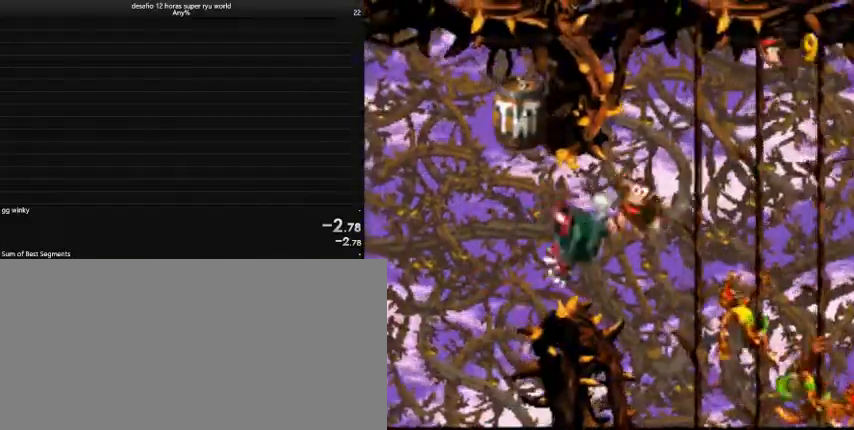
{"keys": ["caps_lock", "right"], "events": []}
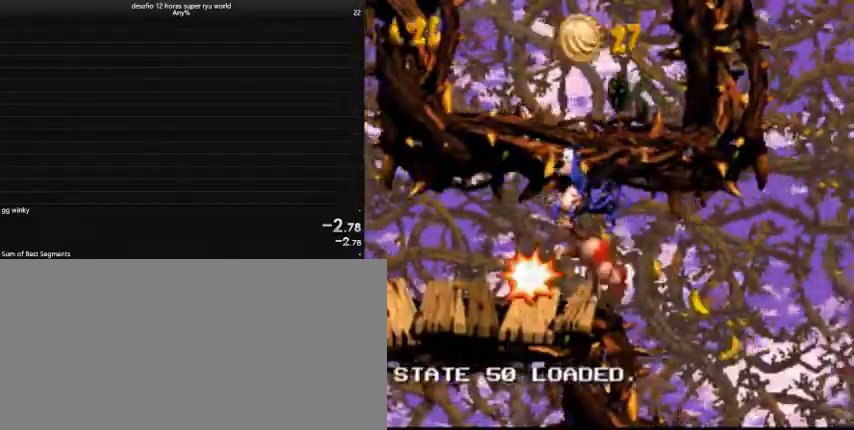
{"keys": ["caps_lock", "right"], "events": [[300, "comma", "down"], [367, "comma", "up"]]}
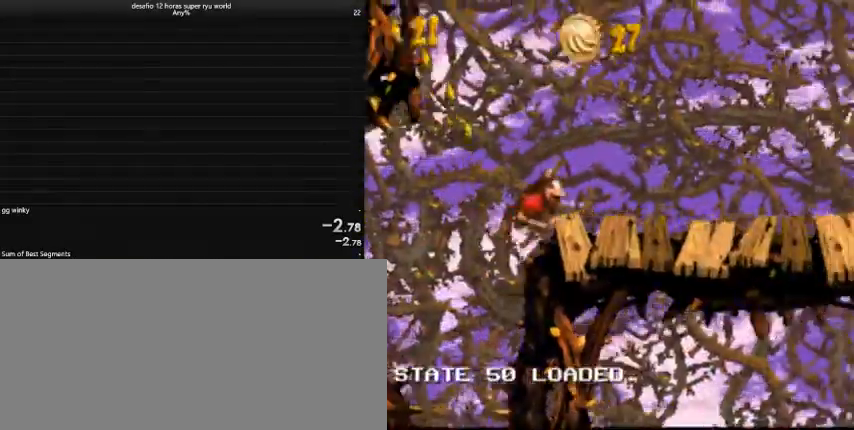
{"keys": ["caps_lock", "right"], "events": [[233, "caps_lock", "up"], [367, "caps_lock", "down"]]}
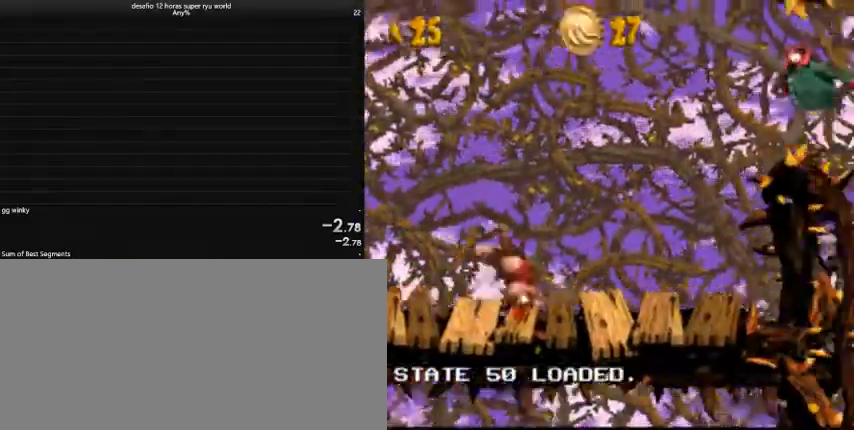
{"keys": ["caps_lock", "return", "right"], "events": [[267, "comma", "down"], [333, "comma", "up"], [467, "return", "down"]]}
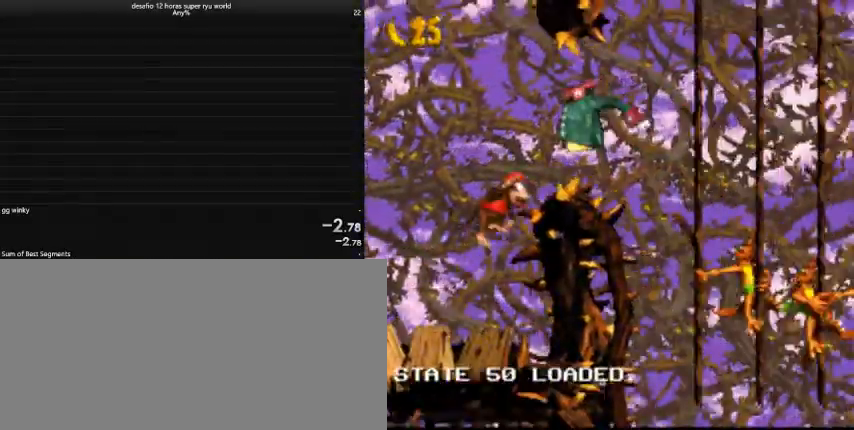
{"keys": ["caps_lock", "right"], "events": [[100, "return", "up"]]}
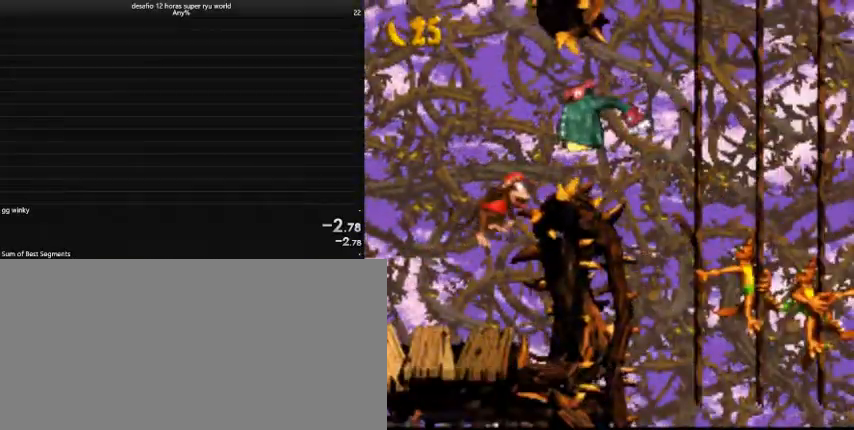
{"keys": ["caps_lock", "right"], "events": [[200, "return", "down"], [233, "return", "up"]]}
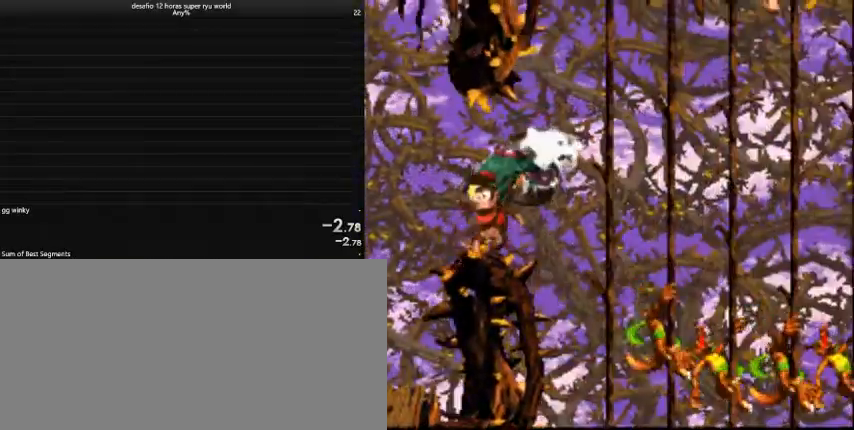
{"keys": ["caps_lock", "right"], "events": [[100, "down", "down"], [333, "down", "up"]]}
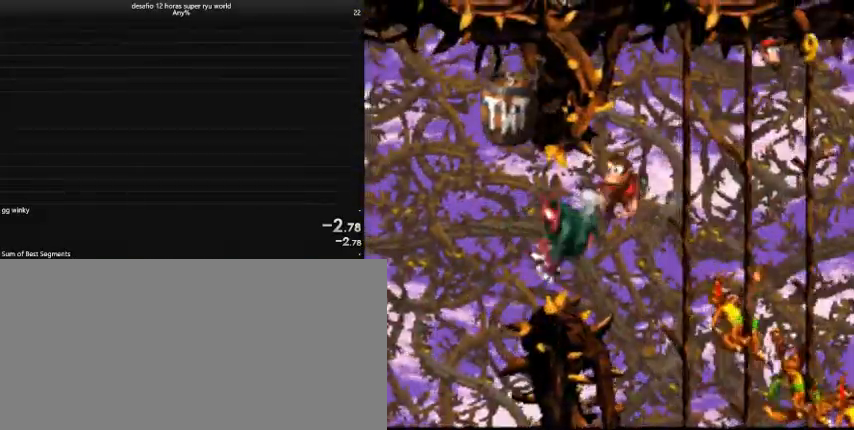
{"keys": ["caps_lock", "right"], "events": []}
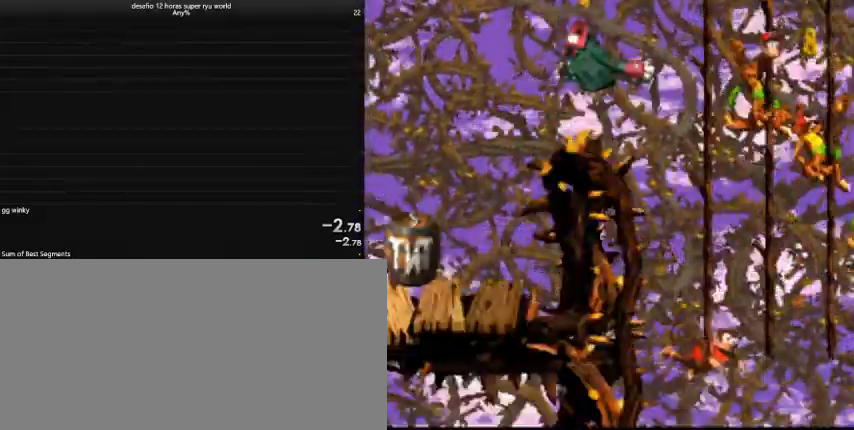
{"keys": ["caps_lock", "right"], "events": []}
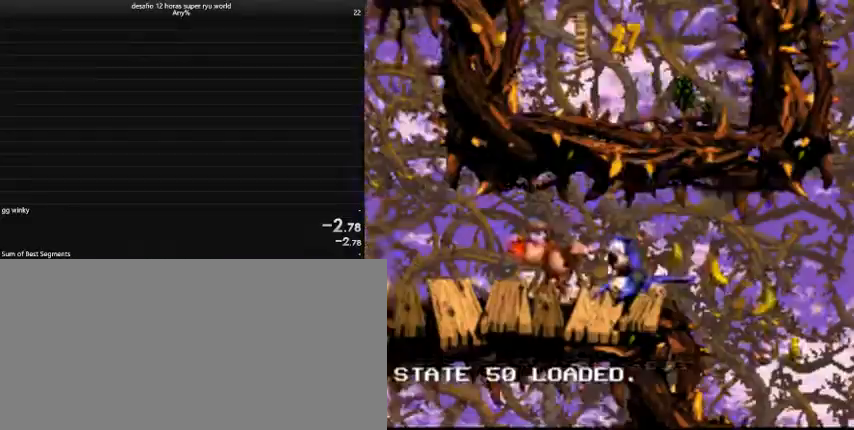
{"keys": ["caps_lock", "right"], "events": [[433, "comma", "down"], [500, "comma", "up"]]}
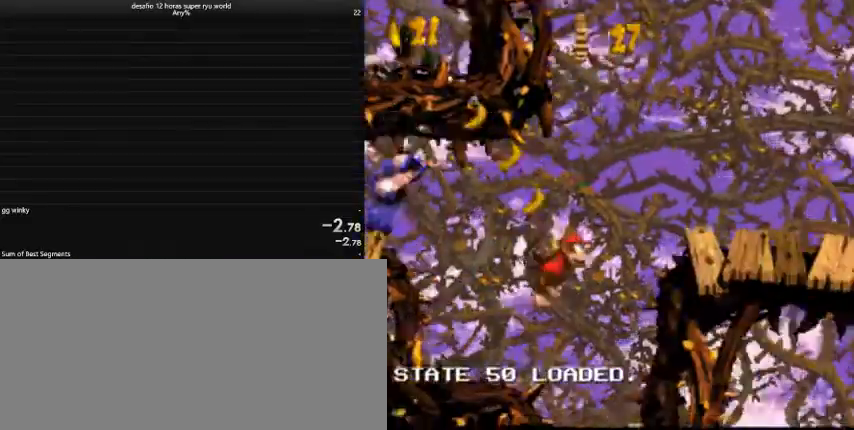
{"keys": ["right"], "events": [[467, "caps_lock", "up"]]}
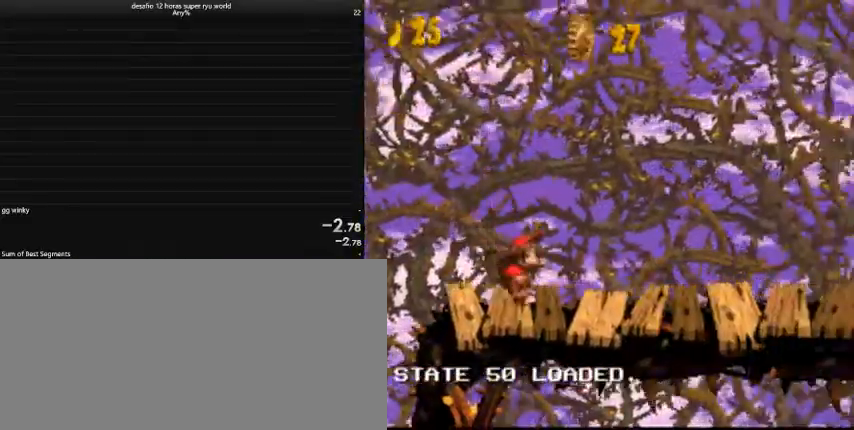
{"keys": ["caps_lock", "comma", "right"], "events": [[100, "caps_lock", "down"], [467, "comma", "down"]]}
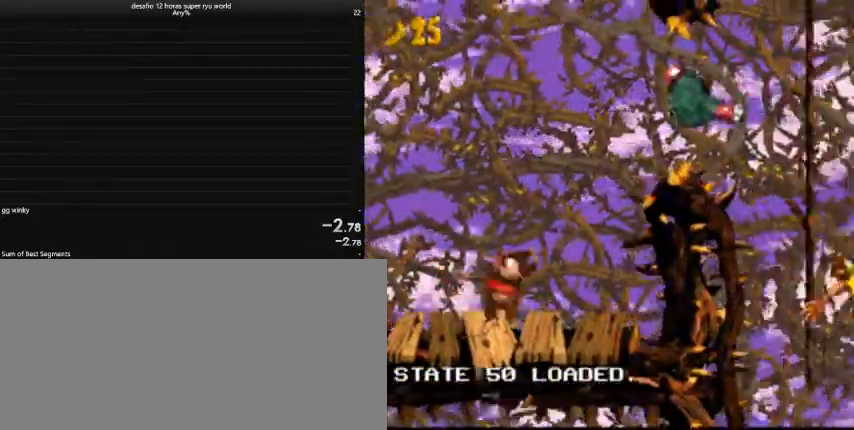
{"keys": ["caps_lock", "right"], "events": [[67, "comma", "up"]]}
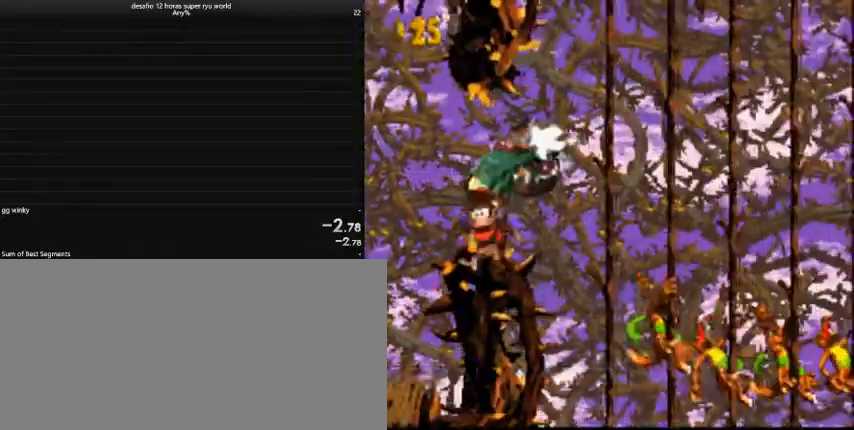
{"keys": ["caps_lock", "right"], "events": []}
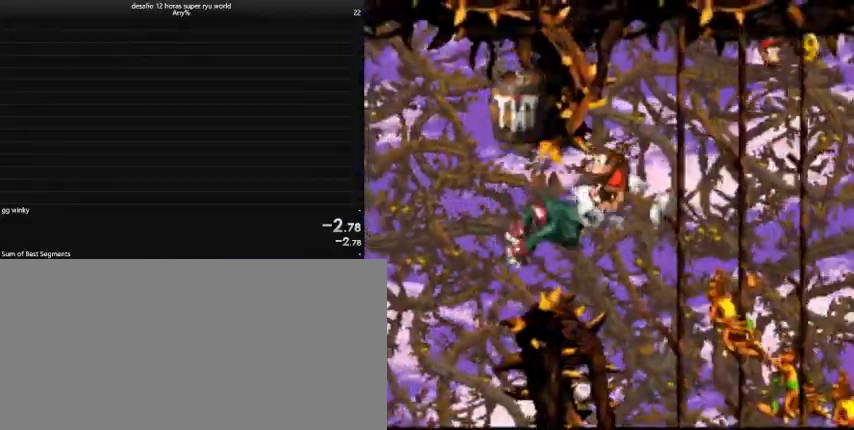
{"keys": ["caps_lock", "comma", "right"], "events": [[500, "comma", "down"]]}
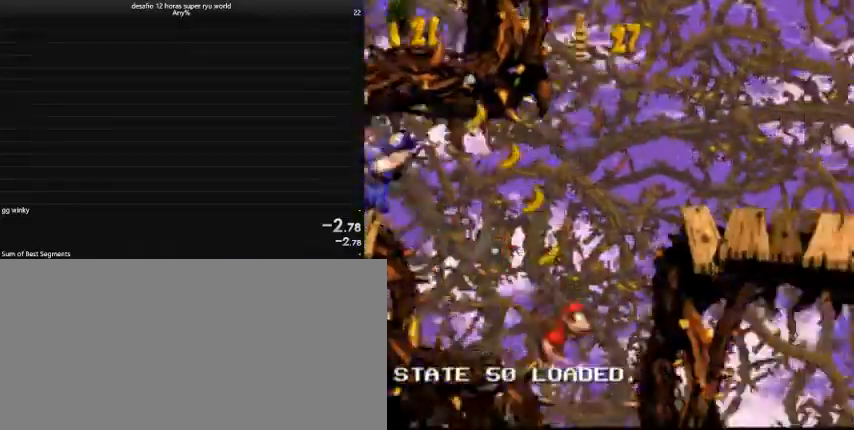
{"keys": ["right"], "events": [[67, "comma", "up"], [500, "caps_lock", "up"]]}
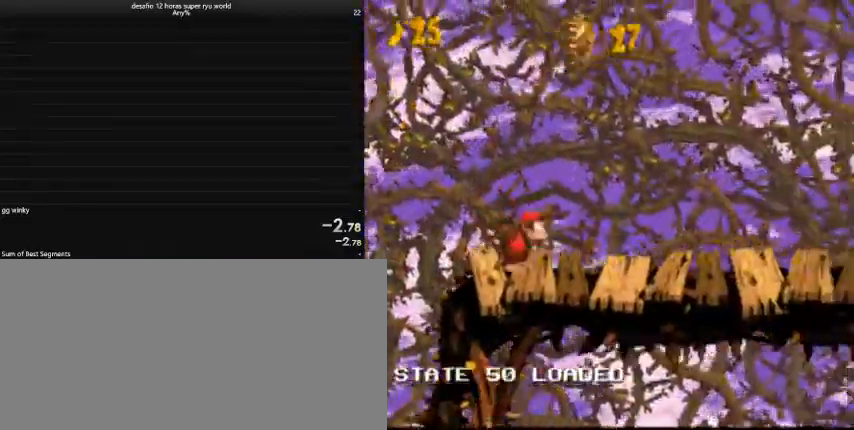
{"keys": ["caps_lock", "right"], "events": [[133, "caps_lock", "down"]]}
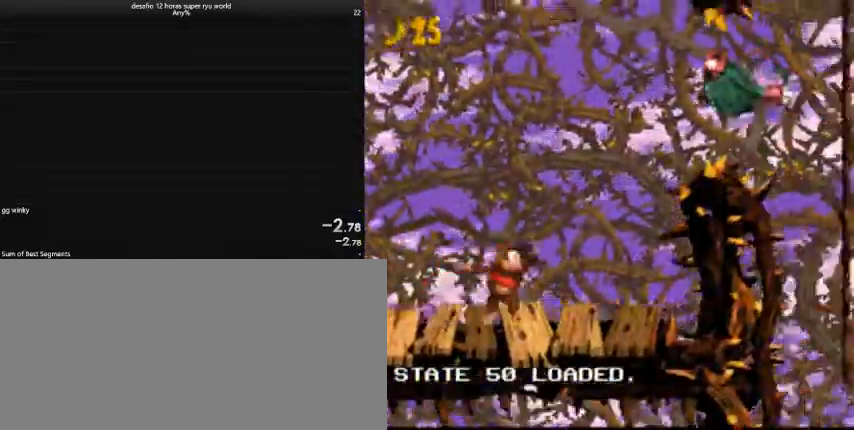
{"keys": ["caps_lock", "right"], "events": [[100, "comma", "down"], [200, "comma", "up"]]}
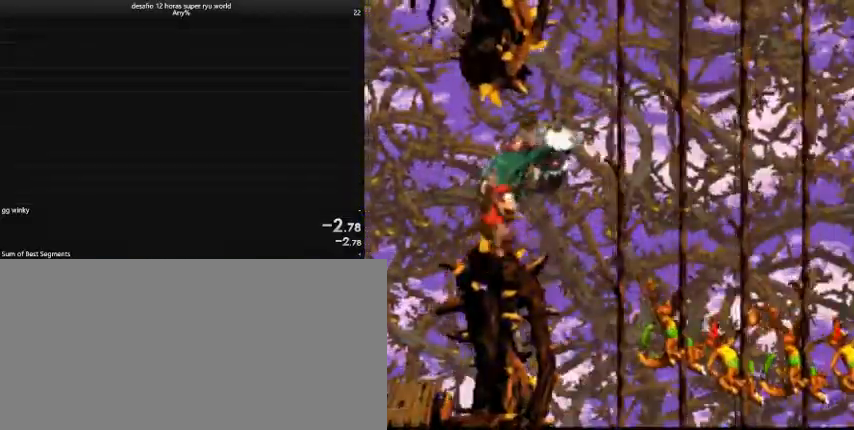
{"keys": ["caps_lock", "right"], "events": [[200, "down", "down"], [433, "down", "up"]]}
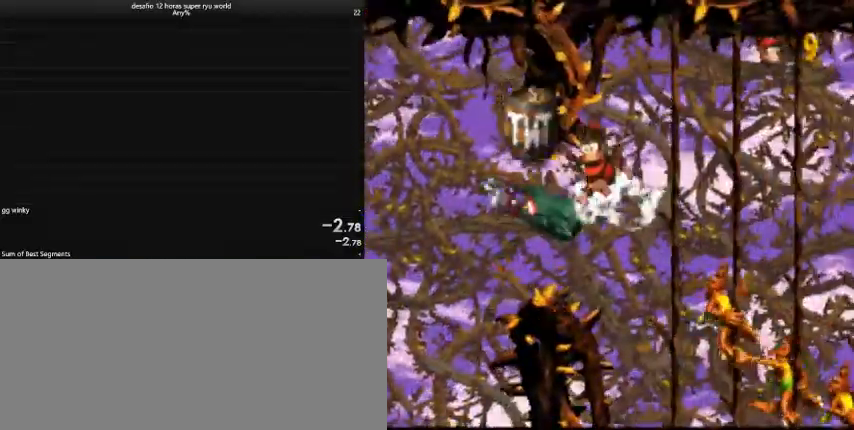
{"keys": ["caps_lock", "right"], "events": []}
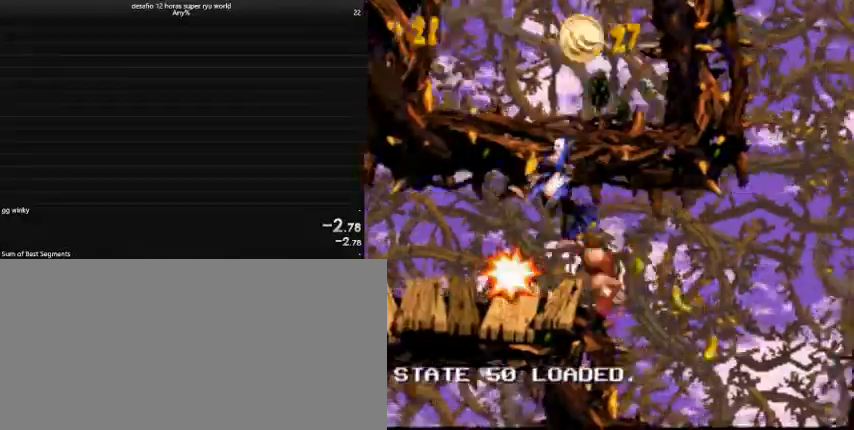
{"keys": ["caps_lock", "right"], "events": [[167, "comma", "down"], [233, "comma", "up"]]}
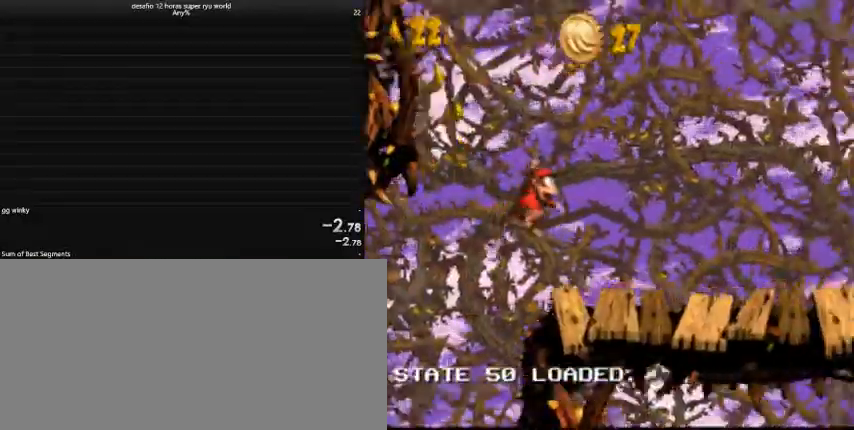
{"keys": ["caps_lock", "right"], "events": [[233, "caps_lock", "up"], [300, "caps_lock", "down"]]}
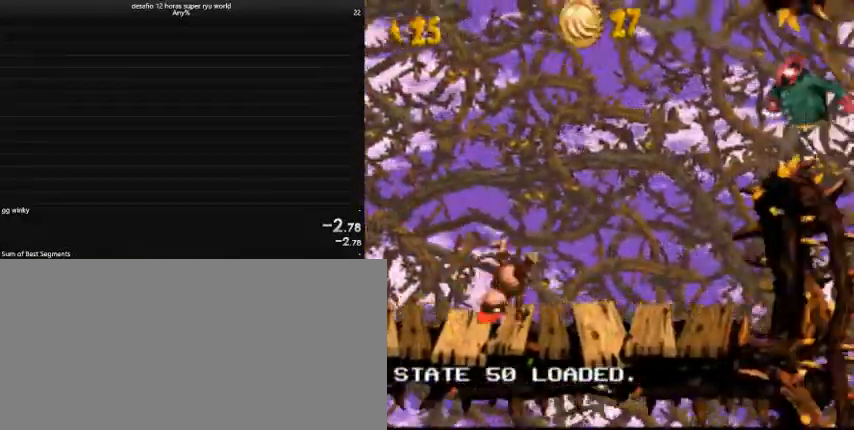
{"keys": ["caps_lock", "right"], "events": []}
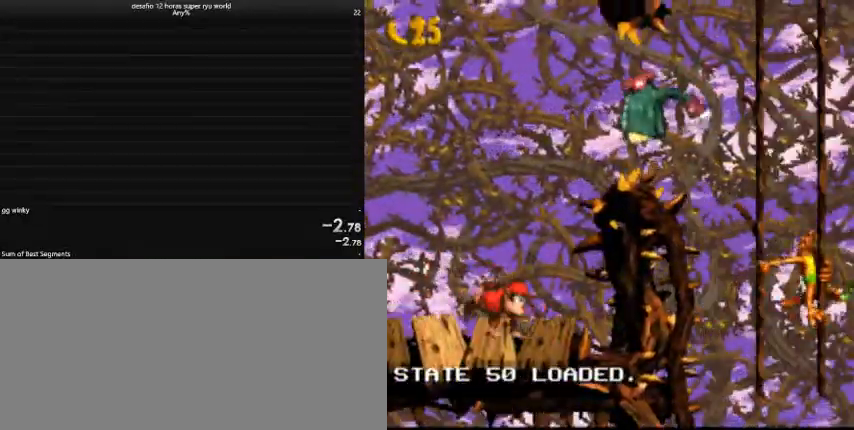
{"keys": ["caps_lock", "right"], "events": []}
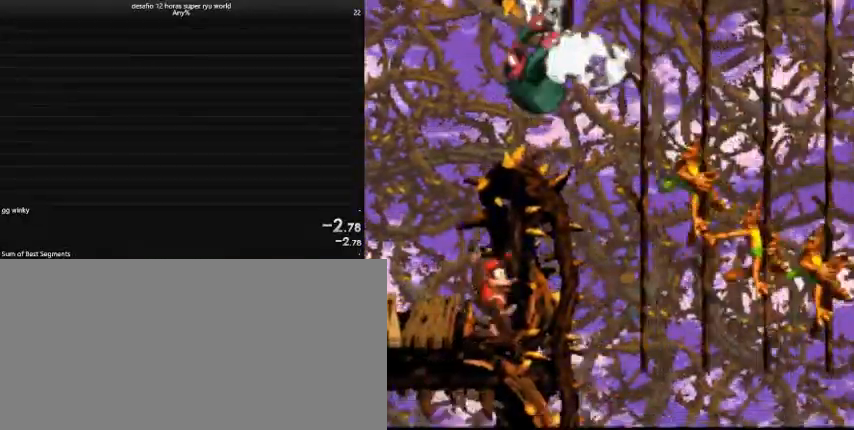
{"keys": ["caps_lock", "comma", "right"], "events": [[467, "comma", "down"]]}
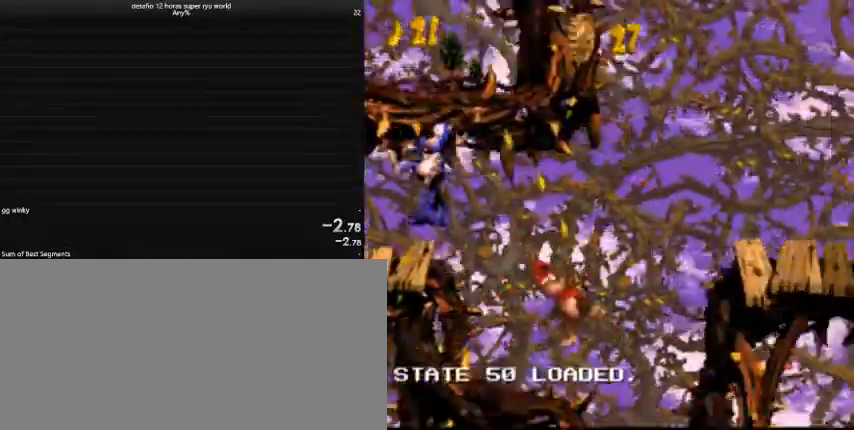
{"keys": ["right"], "events": [[33, "comma", "up"], [500, "caps_lock", "up"]]}